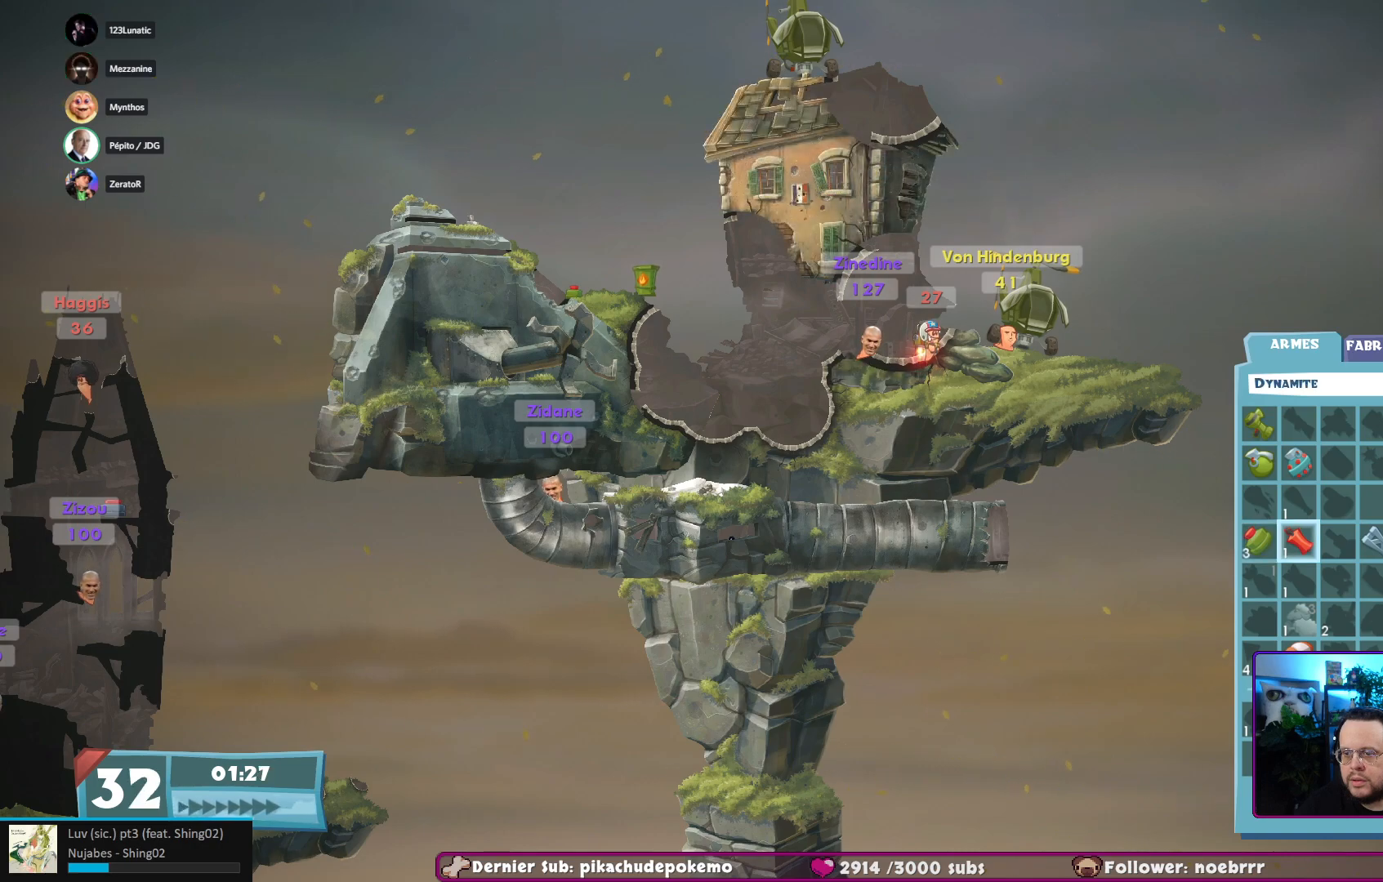
Gameplay with a controller (Xbox layout); each line is a JSON object with the inputs held at the frame after it. "events" lists button and stick changes between this image and that frame as [ms after this image, input, new state], when the widget could be followed in between. Not read: L3 R3.
{"buttons": [], "left_stick": "center", "right_stick": "center", "events": []}
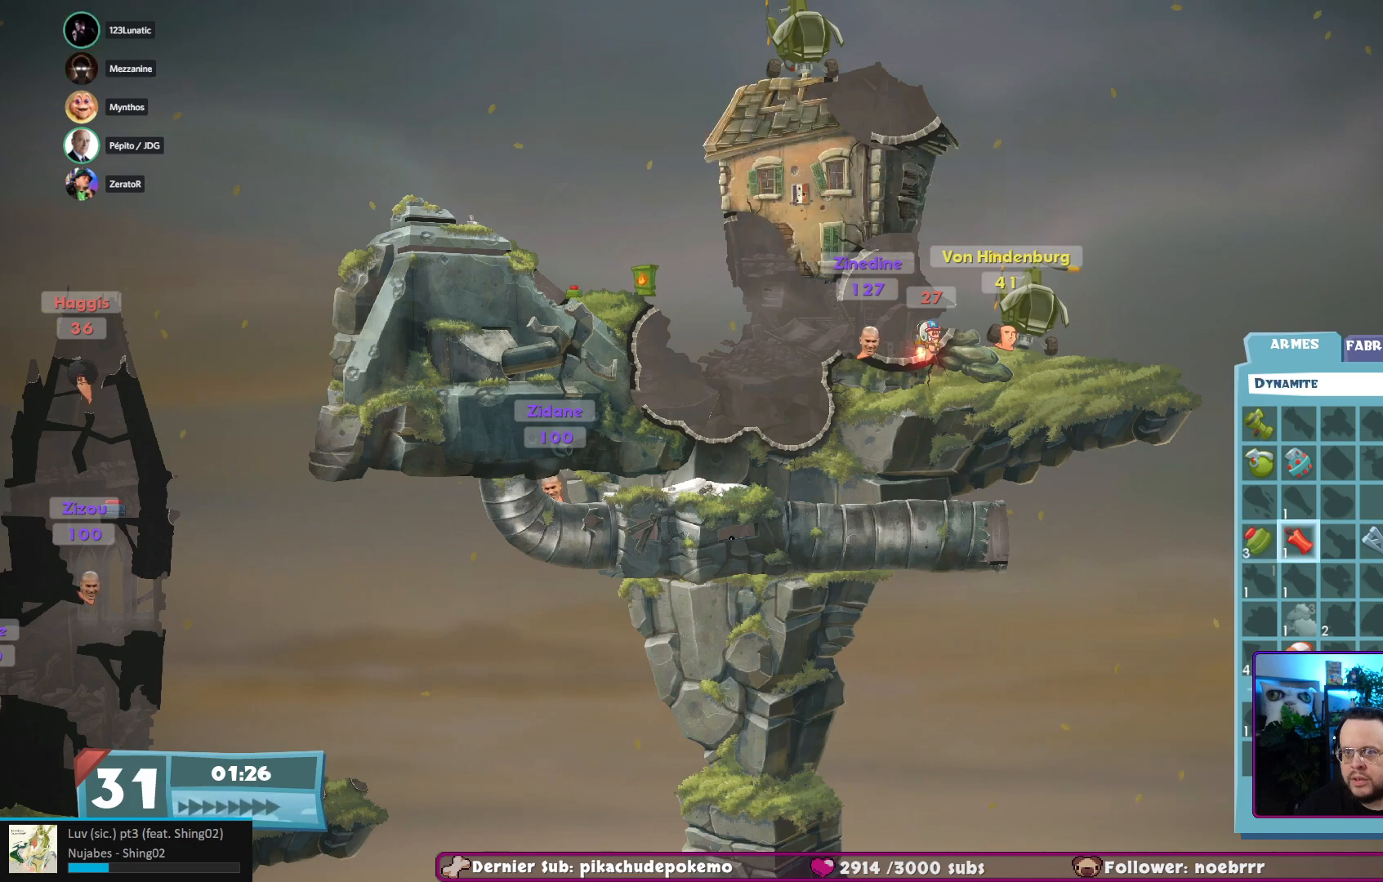
{"buttons": [], "left_stick": "center", "right_stick": "center", "events": [[233, "A", "down"], [350, "A", "up"]]}
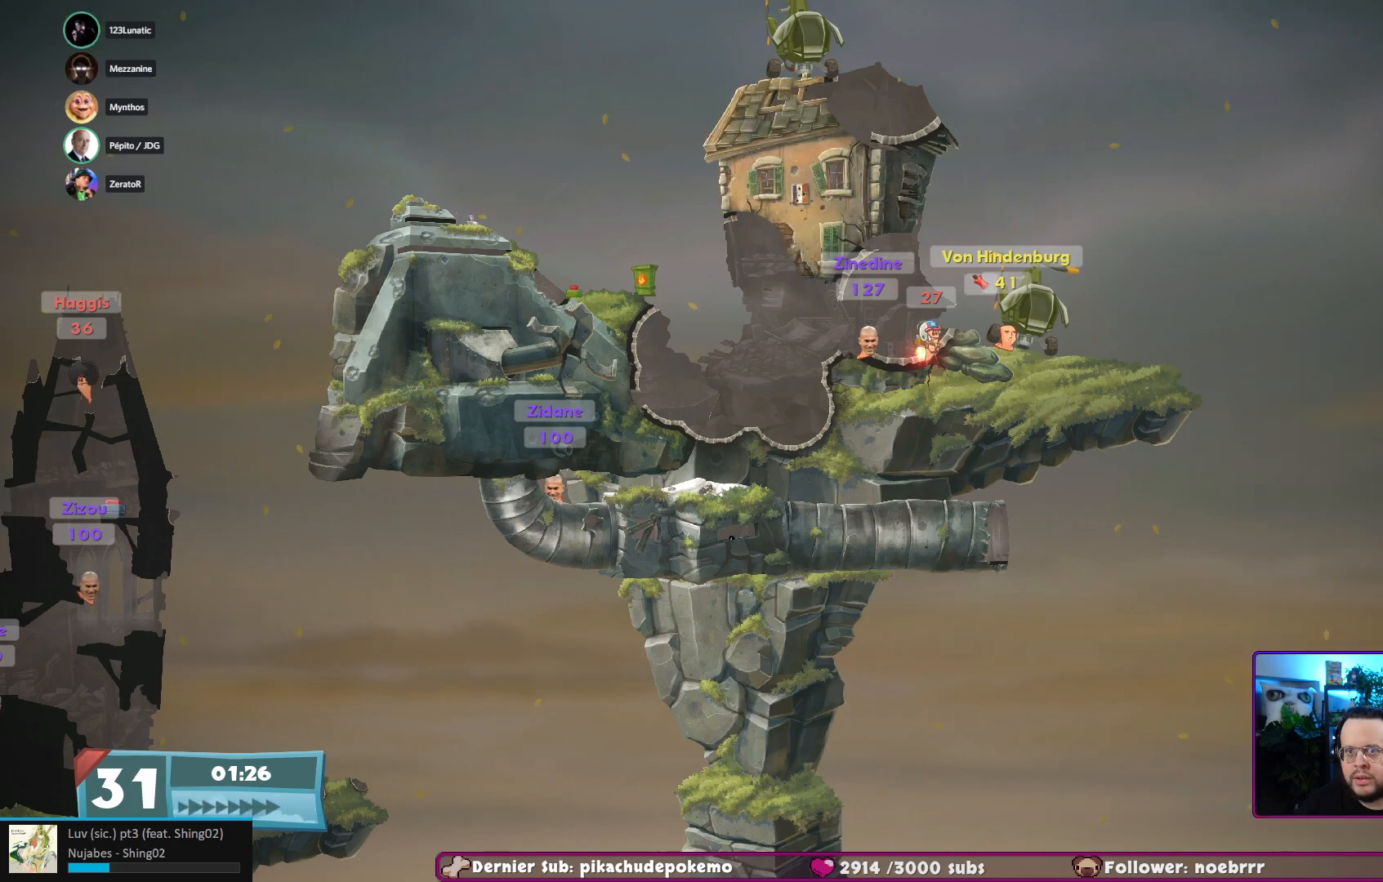
{"buttons": [], "left_stick": "center", "right_stick": "center", "events": []}
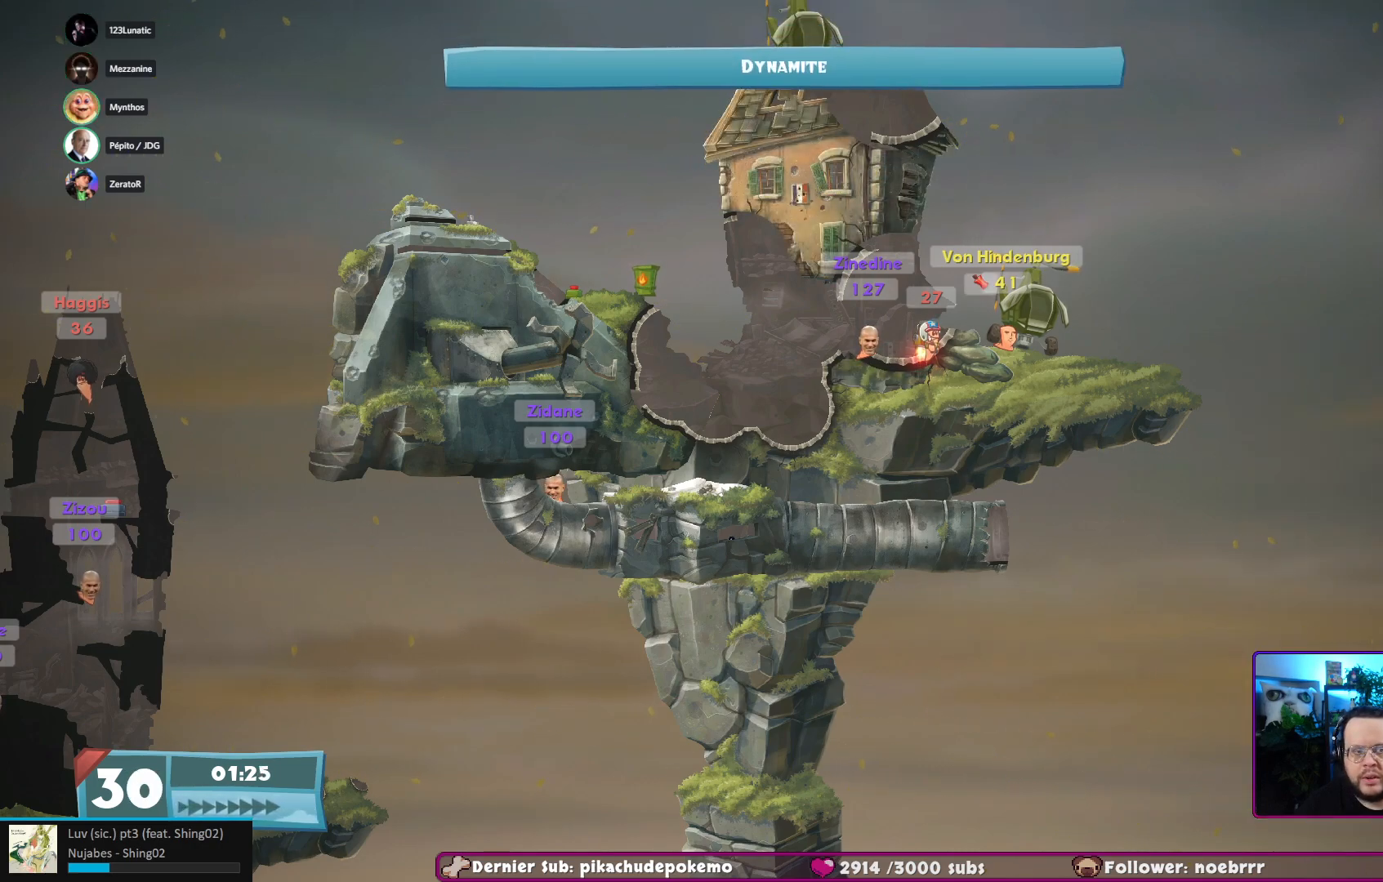
{"buttons": [], "left_stick": "center", "right_stick": "center", "events": []}
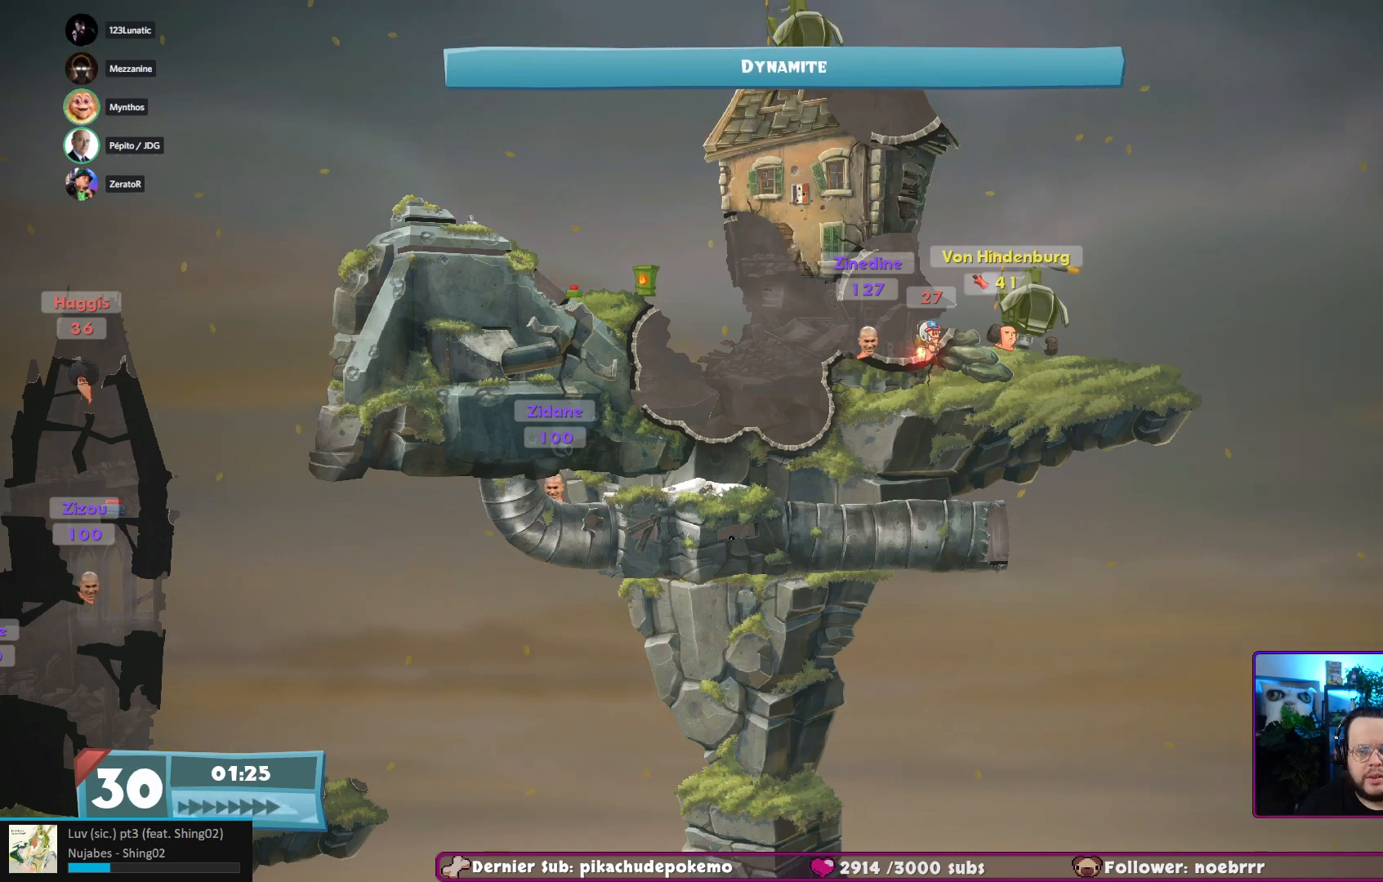
{"buttons": [], "left_stick": "center", "right_stick": "center", "events": []}
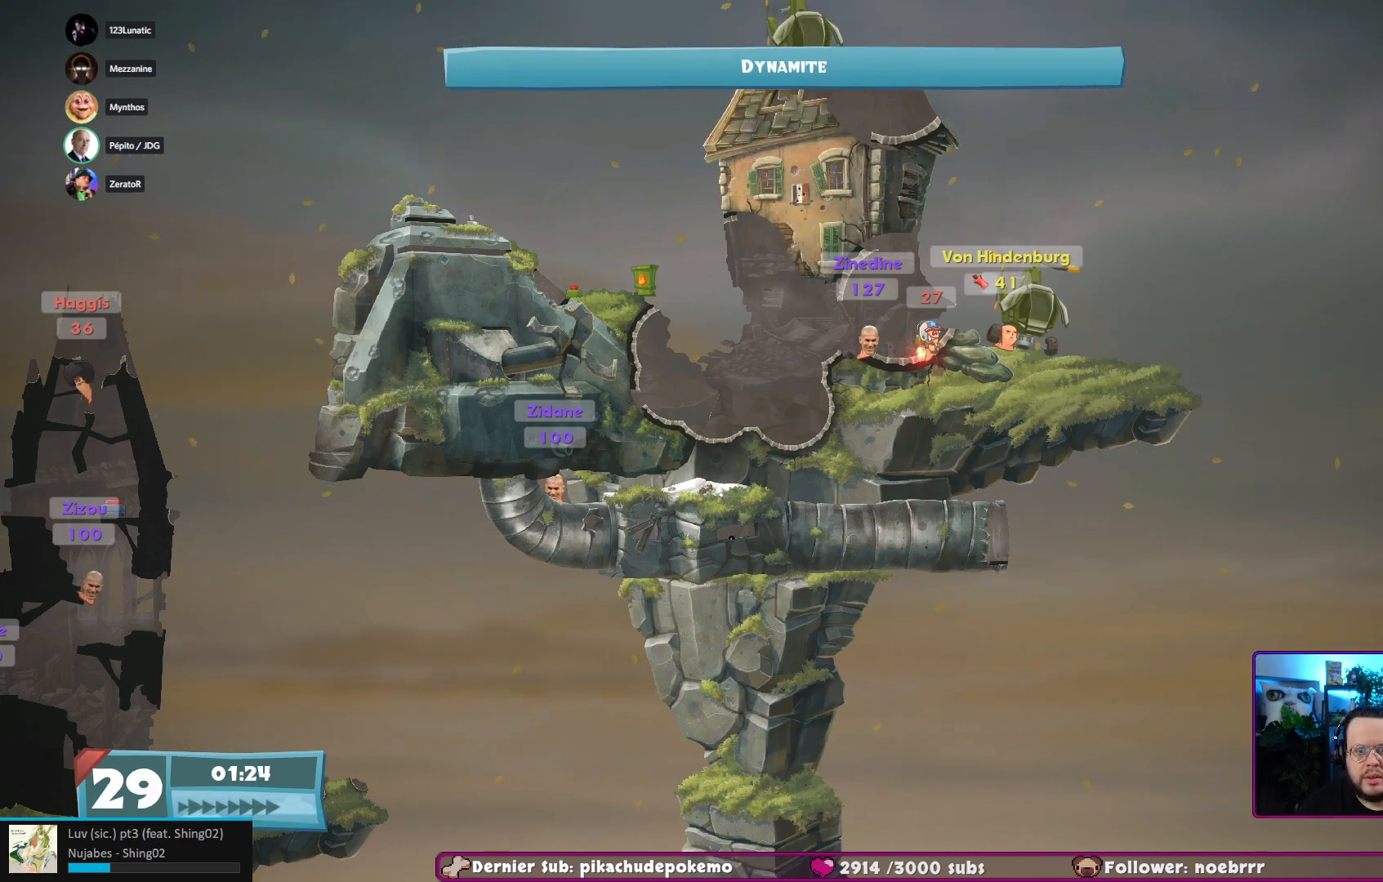
{"buttons": [], "left_stick": "center", "right_stick": "center", "events": [[100, "left_stick", "up-left"], [467, "left_stick", "center"]]}
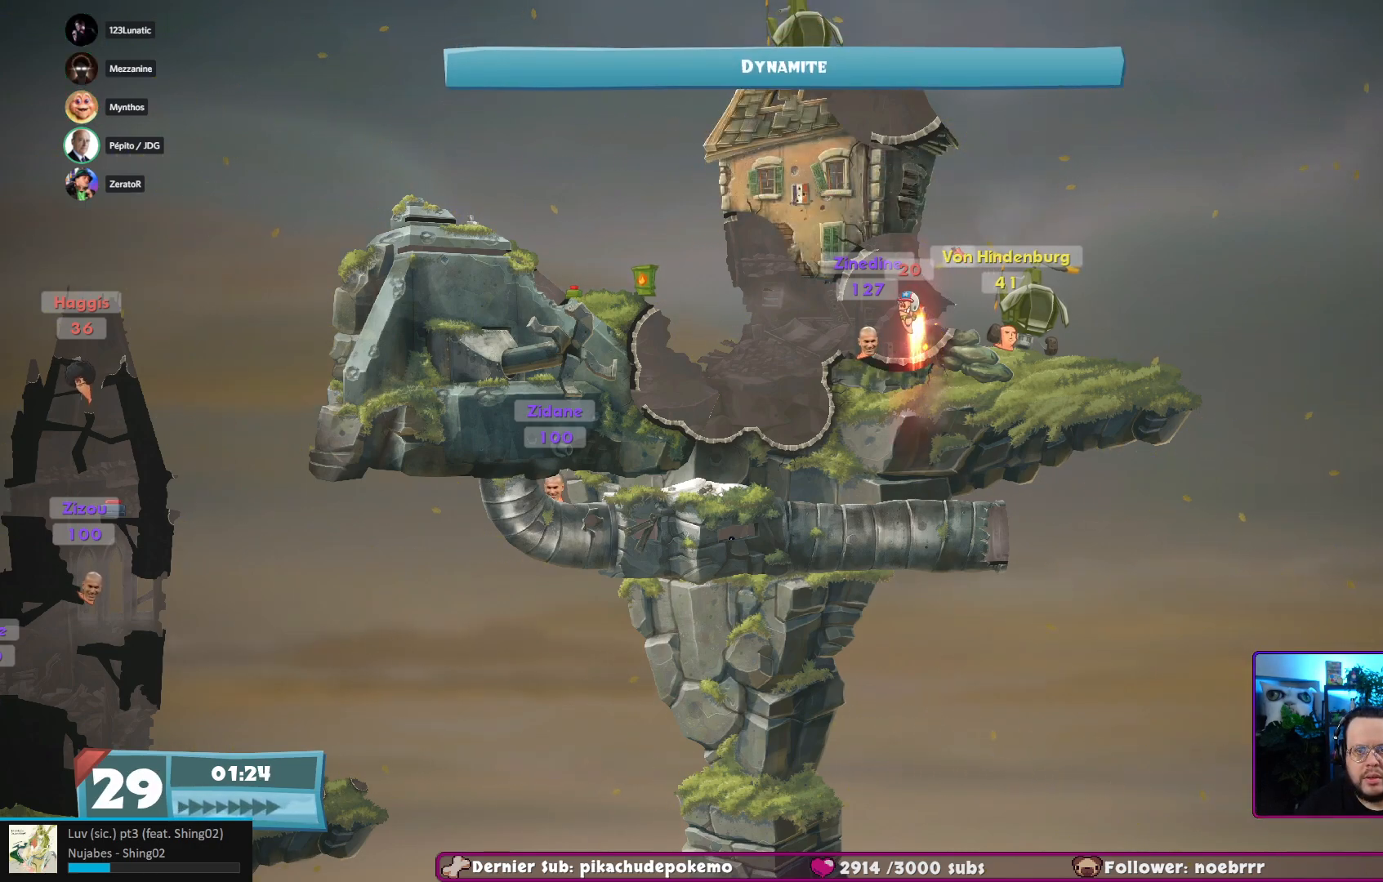
{"buttons": [], "left_stick": "up-right", "right_stick": "center", "events": [[100, "left_stick", "up-right"], [333, "left_stick", "up"], [500, "left_stick", "up-right"]]}
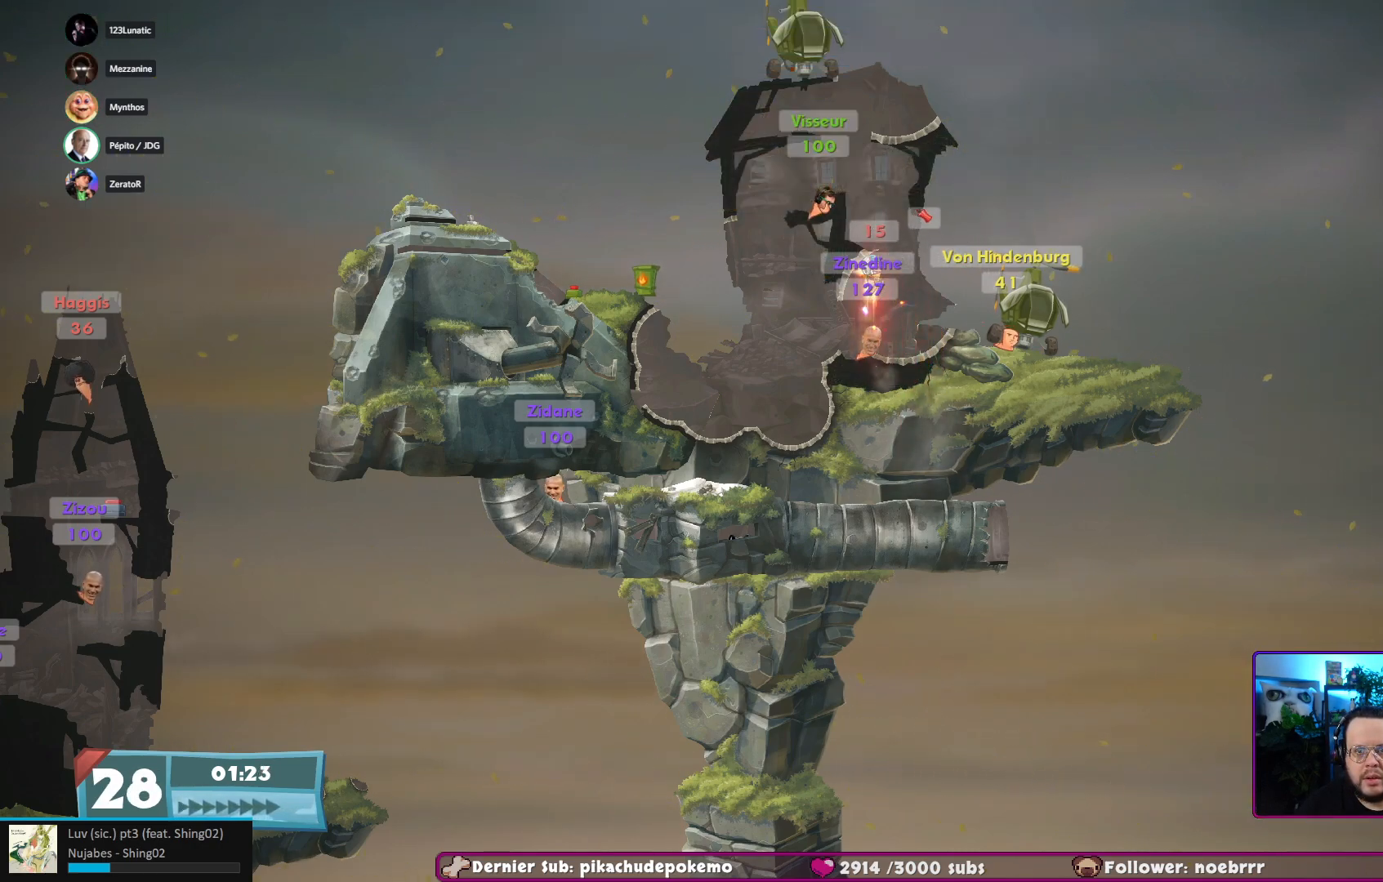
{"buttons": [], "left_stick": "center", "right_stick": "center", "events": [[350, "left_stick", "up"], [450, "left_stick", "center"]]}
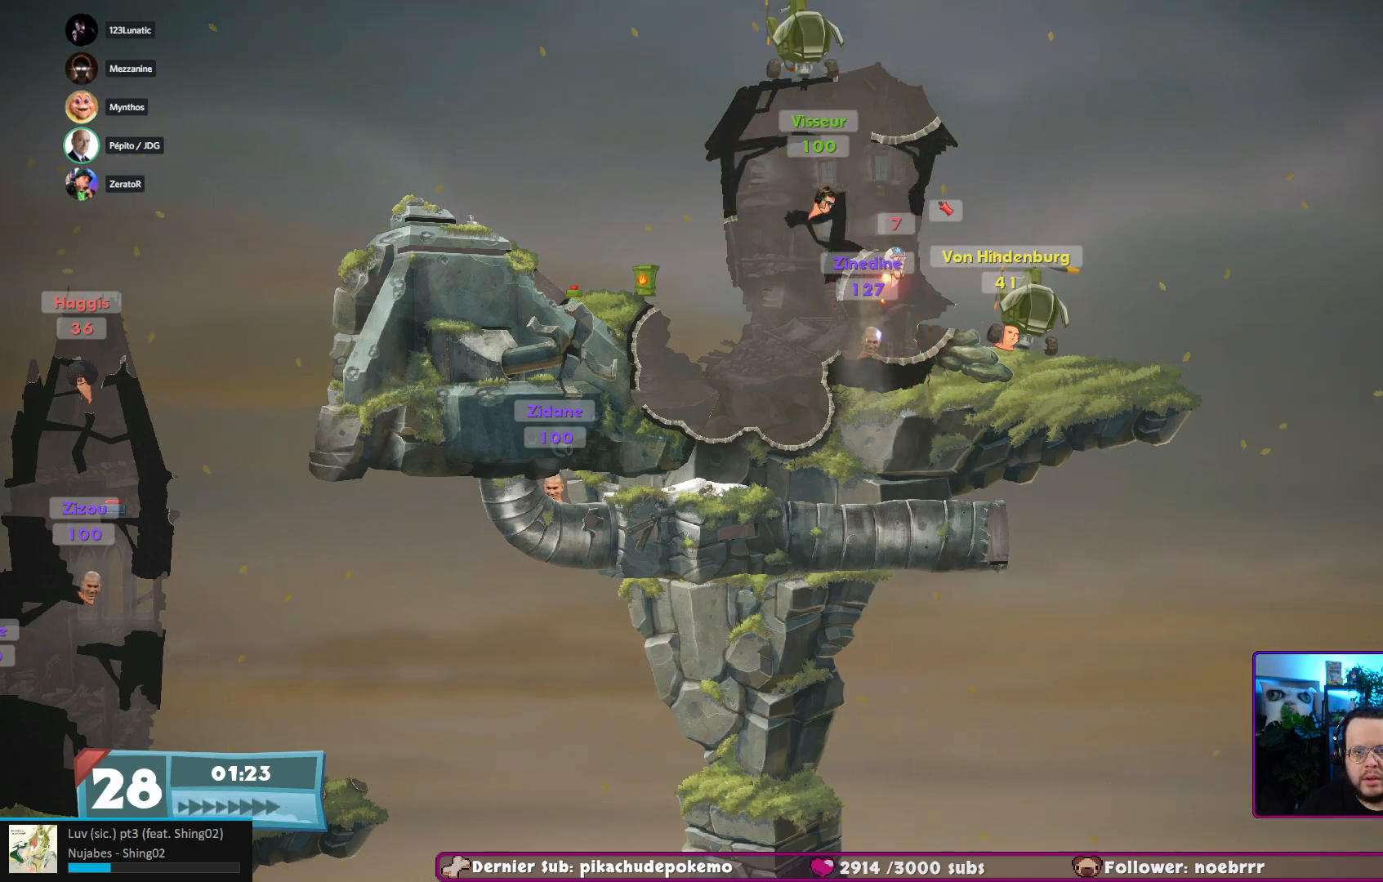
{"buttons": [], "left_stick": "center", "right_stick": "center", "events": [[117, "left_stick", "left"], [400, "left_stick", "center"]]}
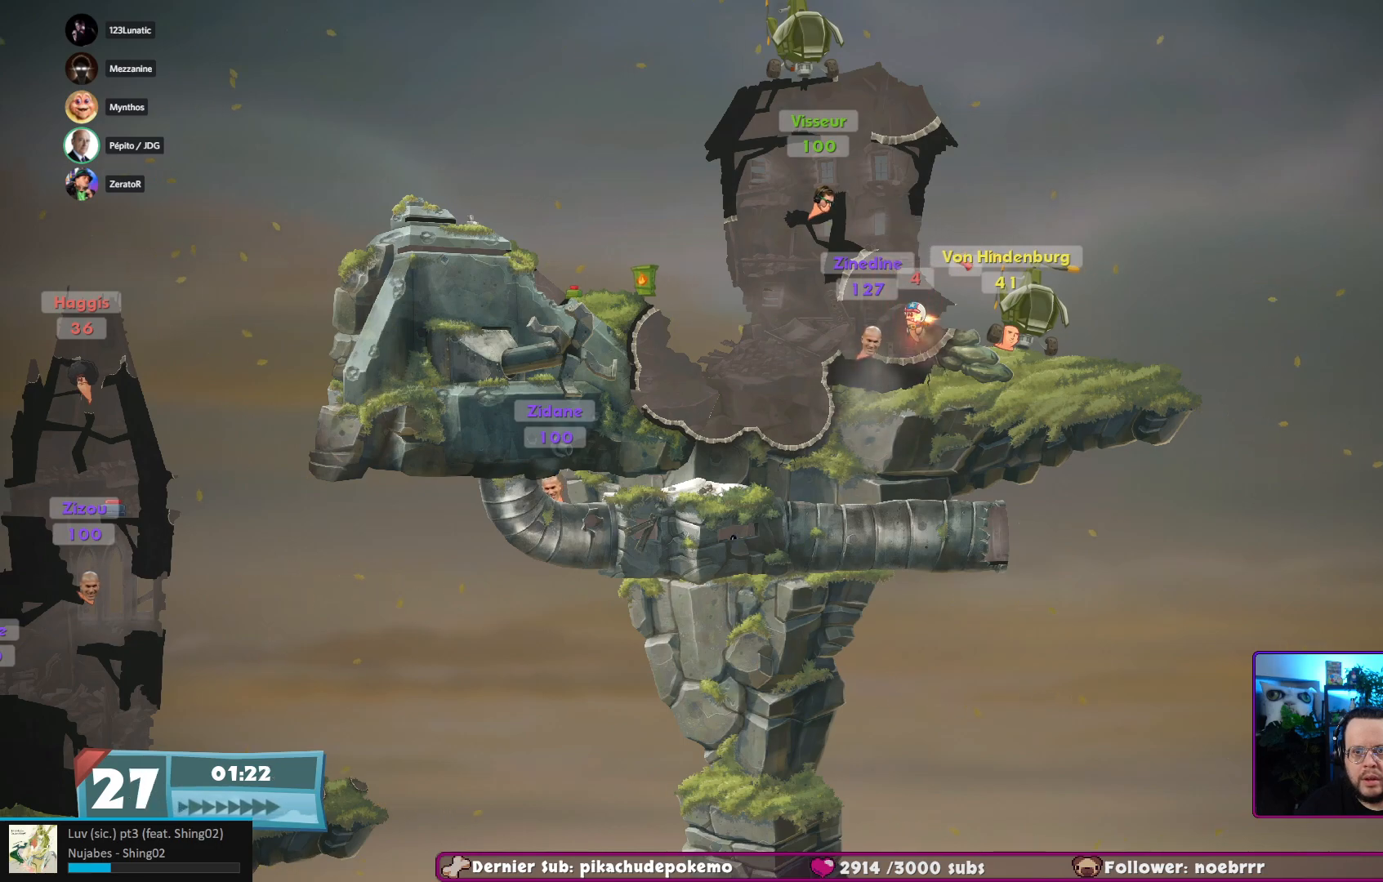
{"buttons": [], "left_stick": "up-right", "right_stick": "center", "events": [[400, "left_stick", "up-right"]]}
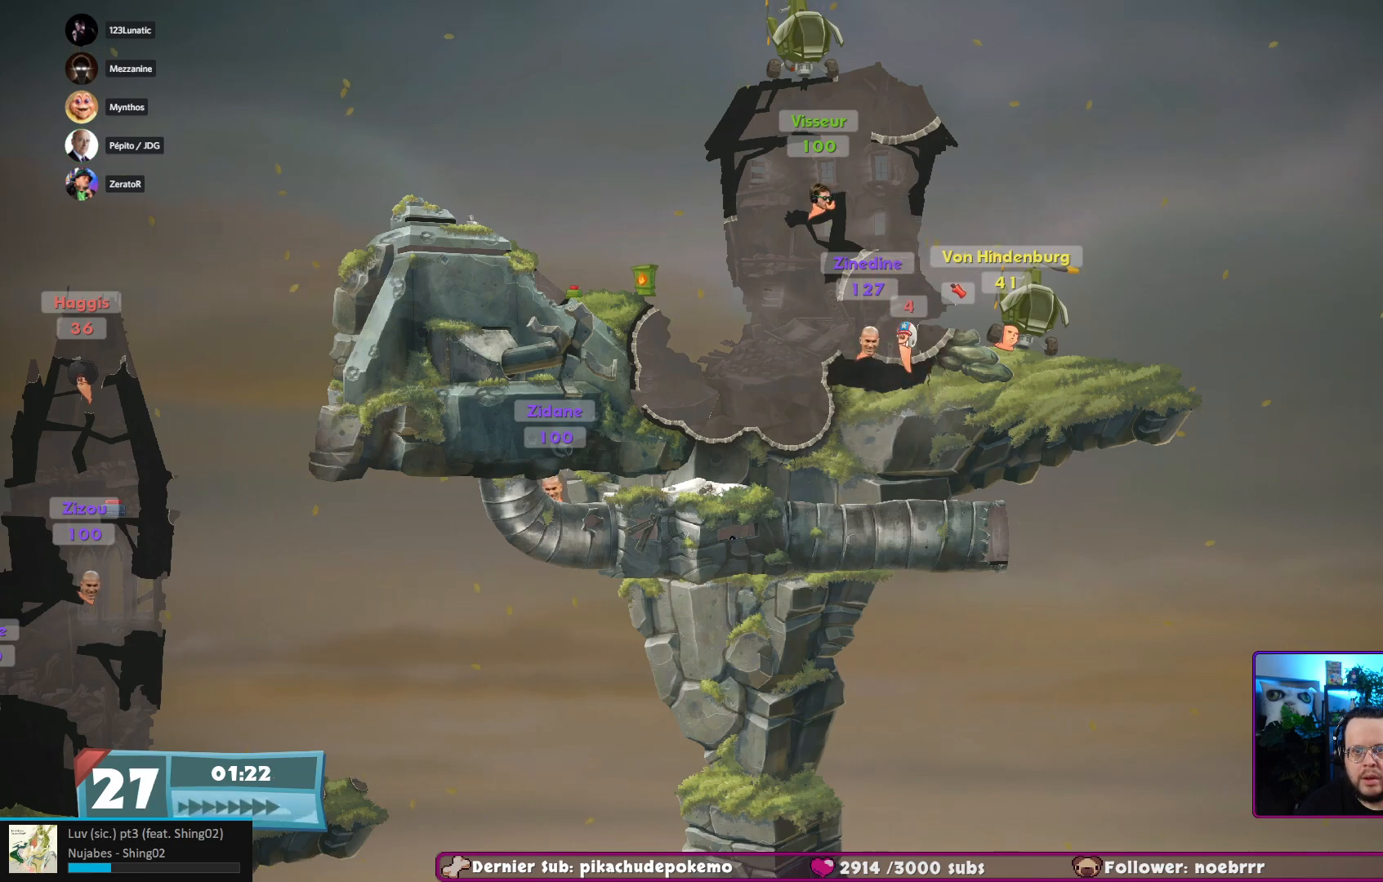
{"buttons": [], "left_stick": "up-left", "right_stick": "center", "events": [[100, "left_stick", "up"], [350, "left_stick", "up-left"]]}
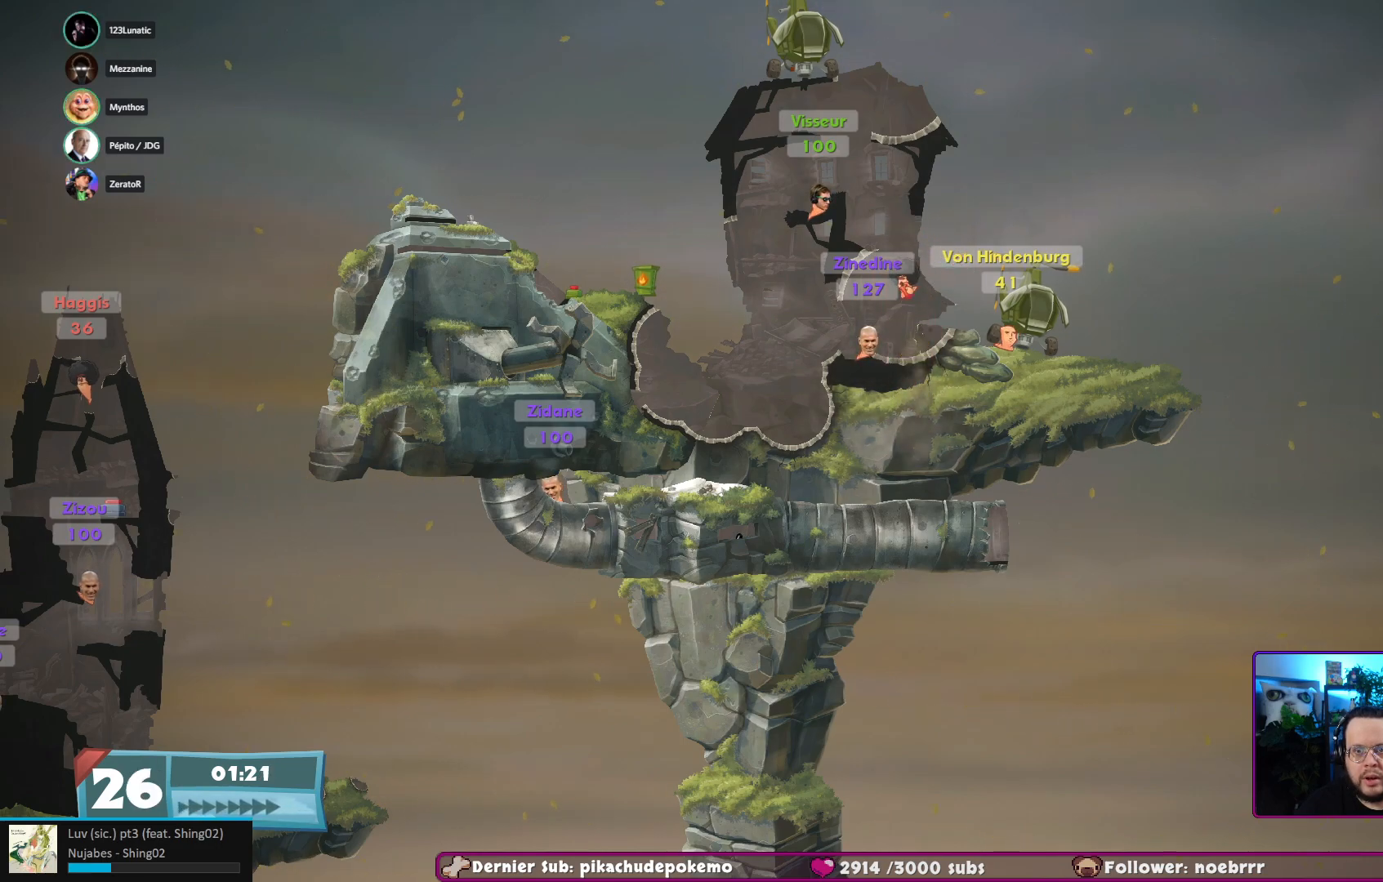
{"buttons": [], "left_stick": "left", "right_stick": "center", "events": [[67, "left_stick", "left"]]}
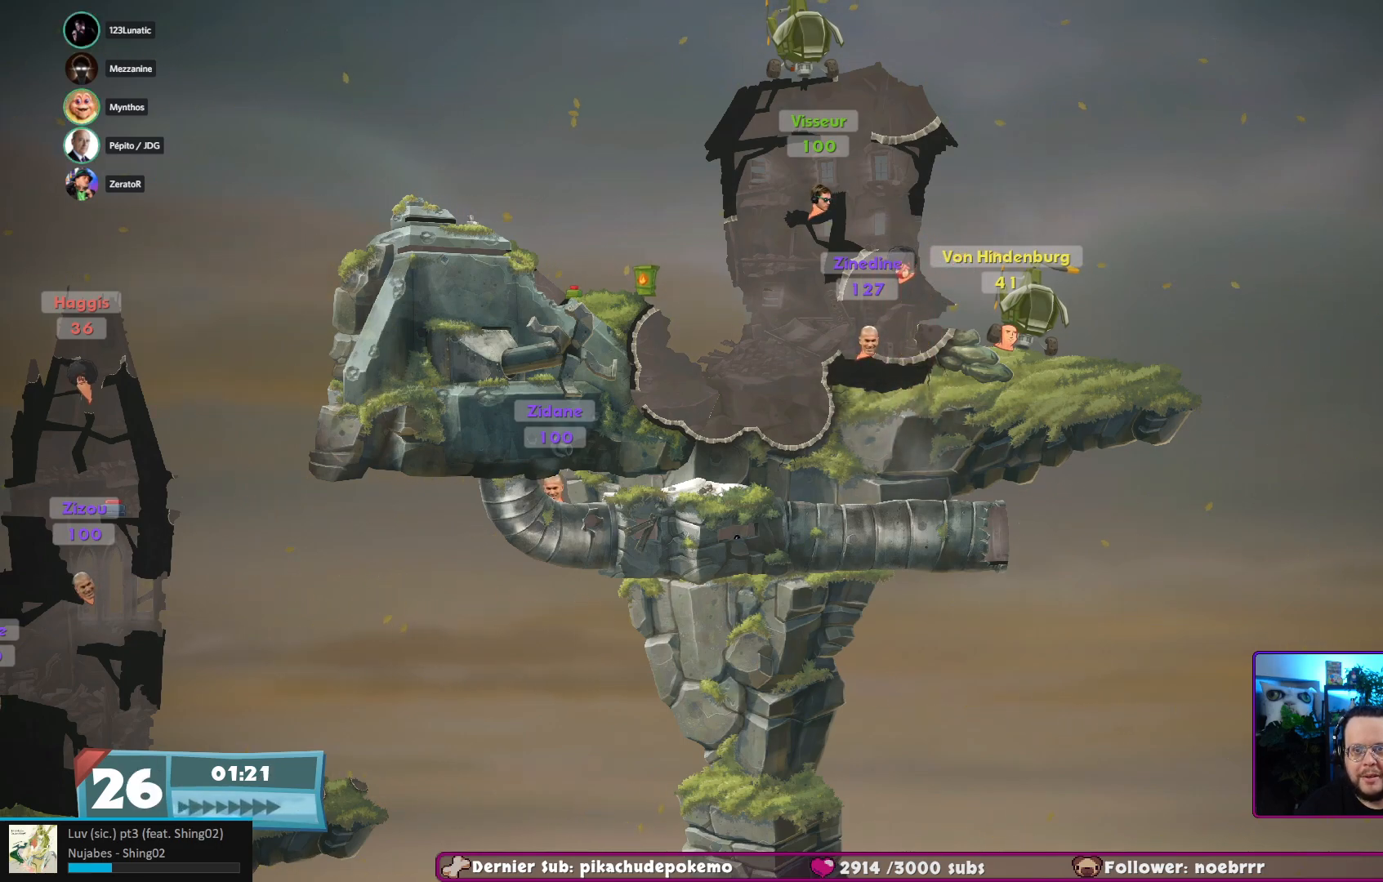
{"buttons": [], "left_stick": "center", "right_stick": "center", "events": [[17, "left_stick", "center"]]}
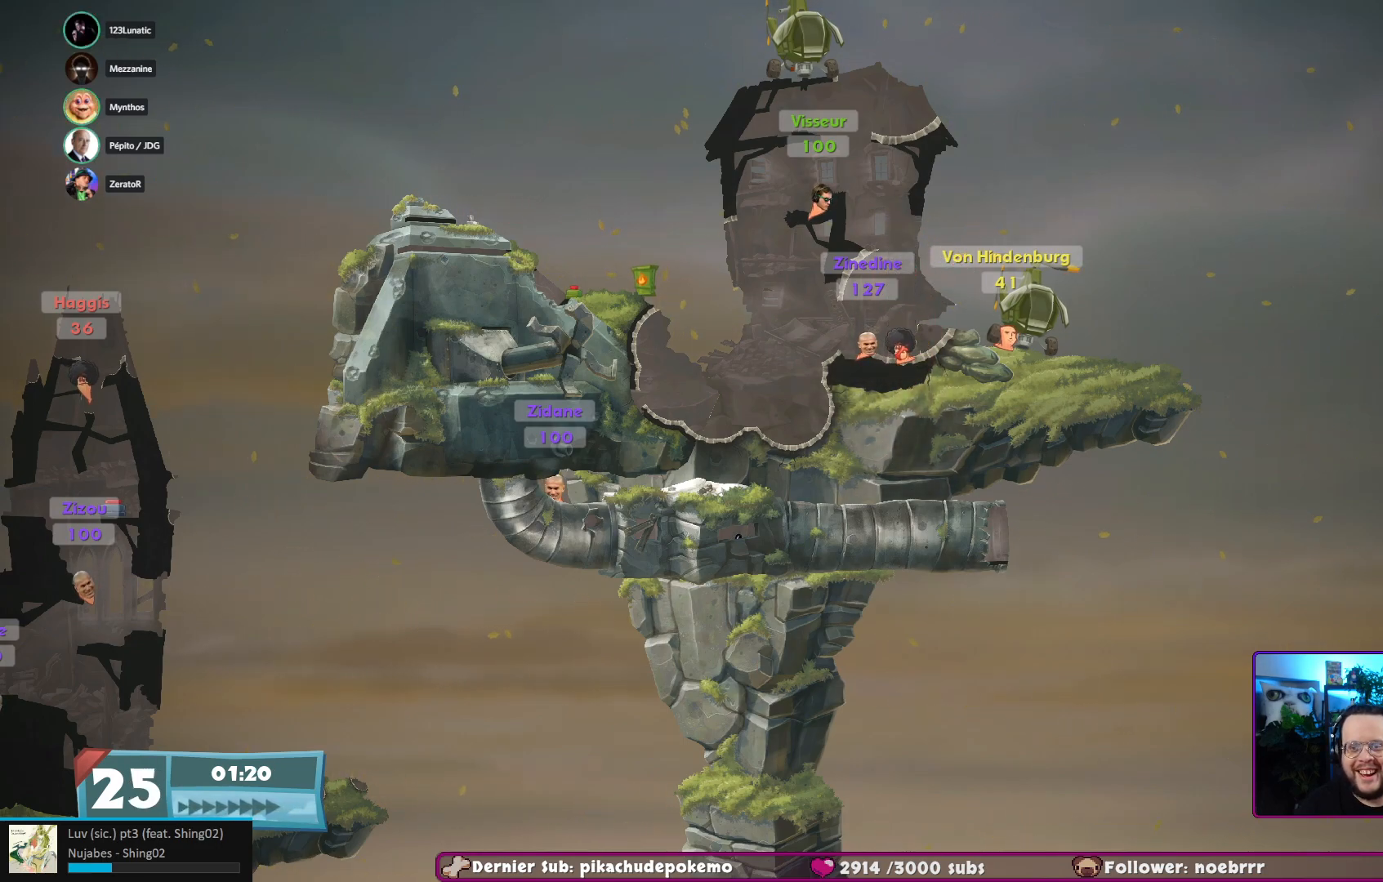
{"buttons": [], "left_stick": "center", "right_stick": "center", "events": [[150, "B", "down"], [283, "B", "up"]]}
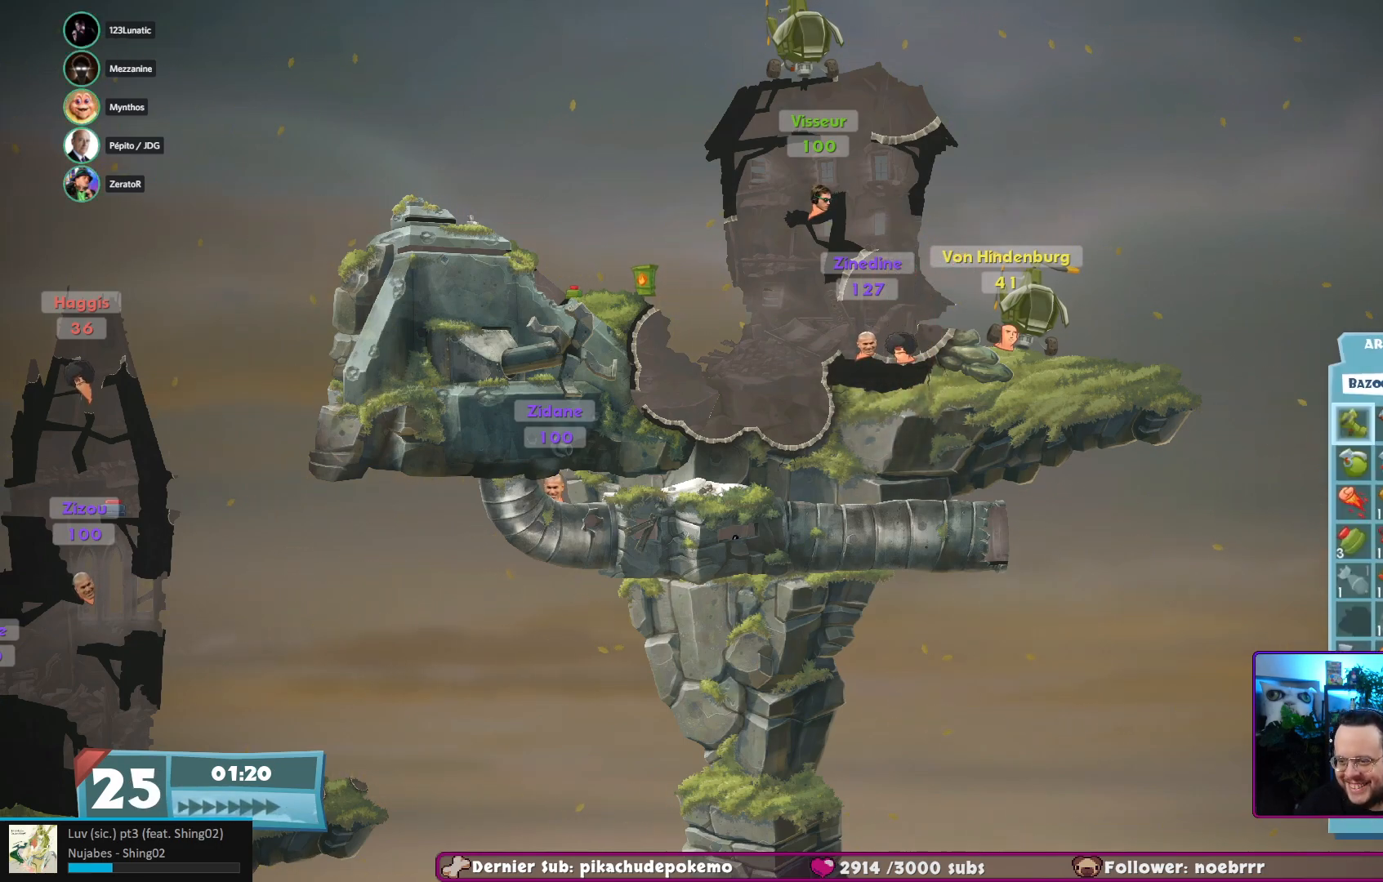
{"buttons": [], "left_stick": "center", "right_stick": "center", "events": []}
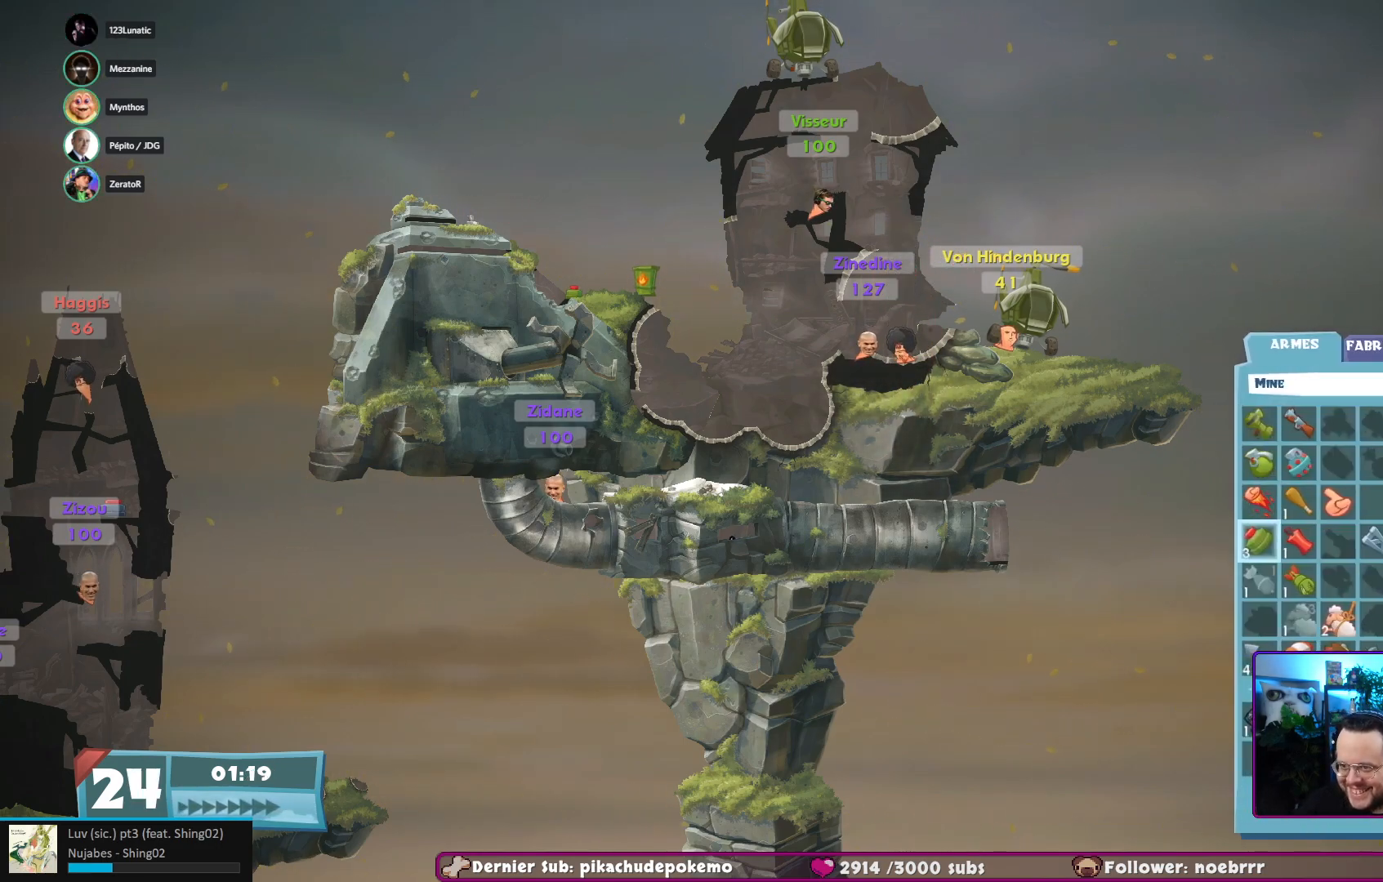
{"buttons": [], "left_stick": "center", "right_stick": "center", "events": []}
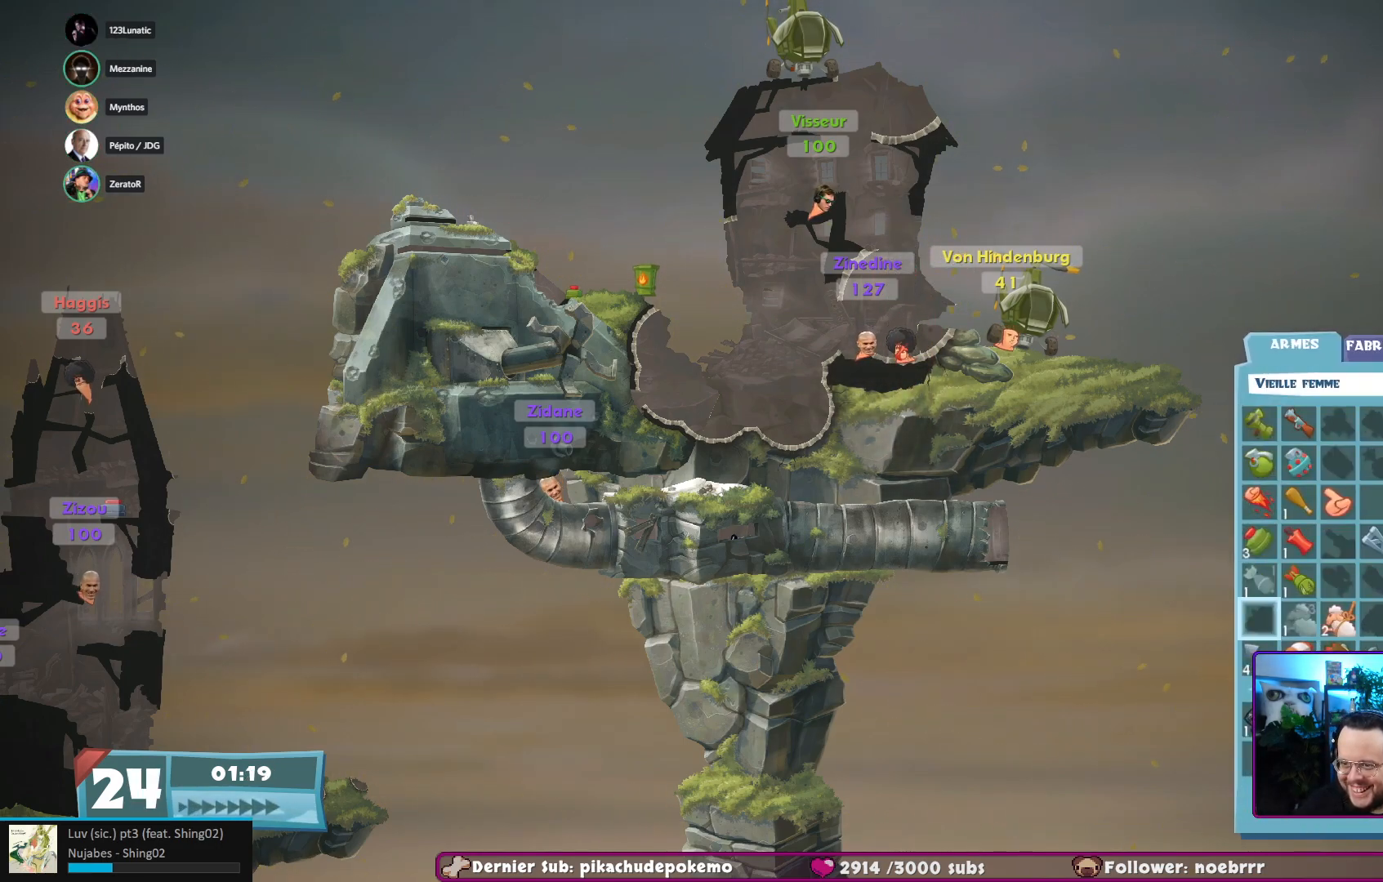
{"buttons": [], "left_stick": "center", "right_stick": "center"}
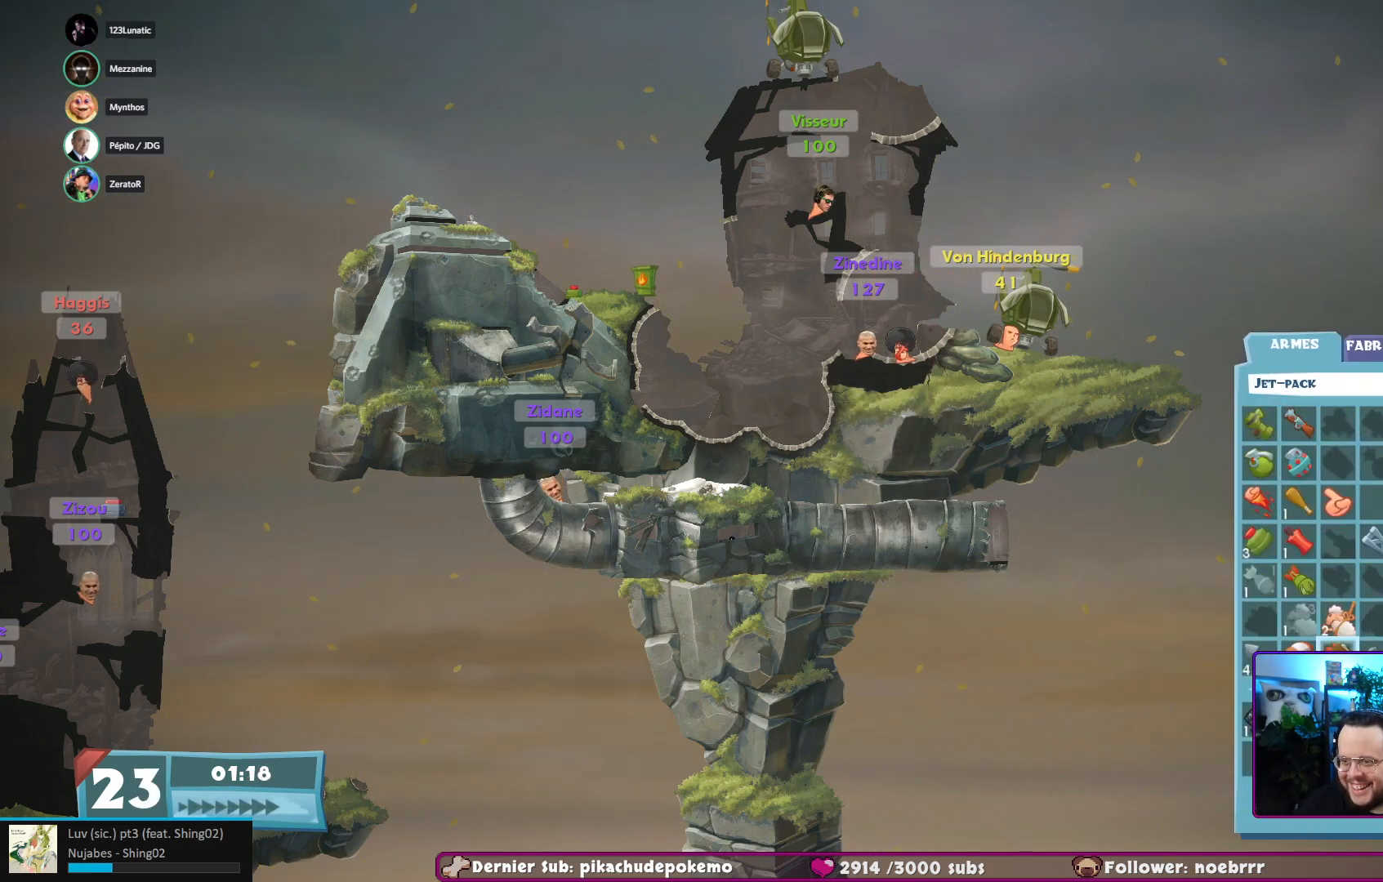
{"buttons": [], "left_stick": "center", "right_stick": "center", "events": [[167, "A", "down"], [300, "A", "up"]]}
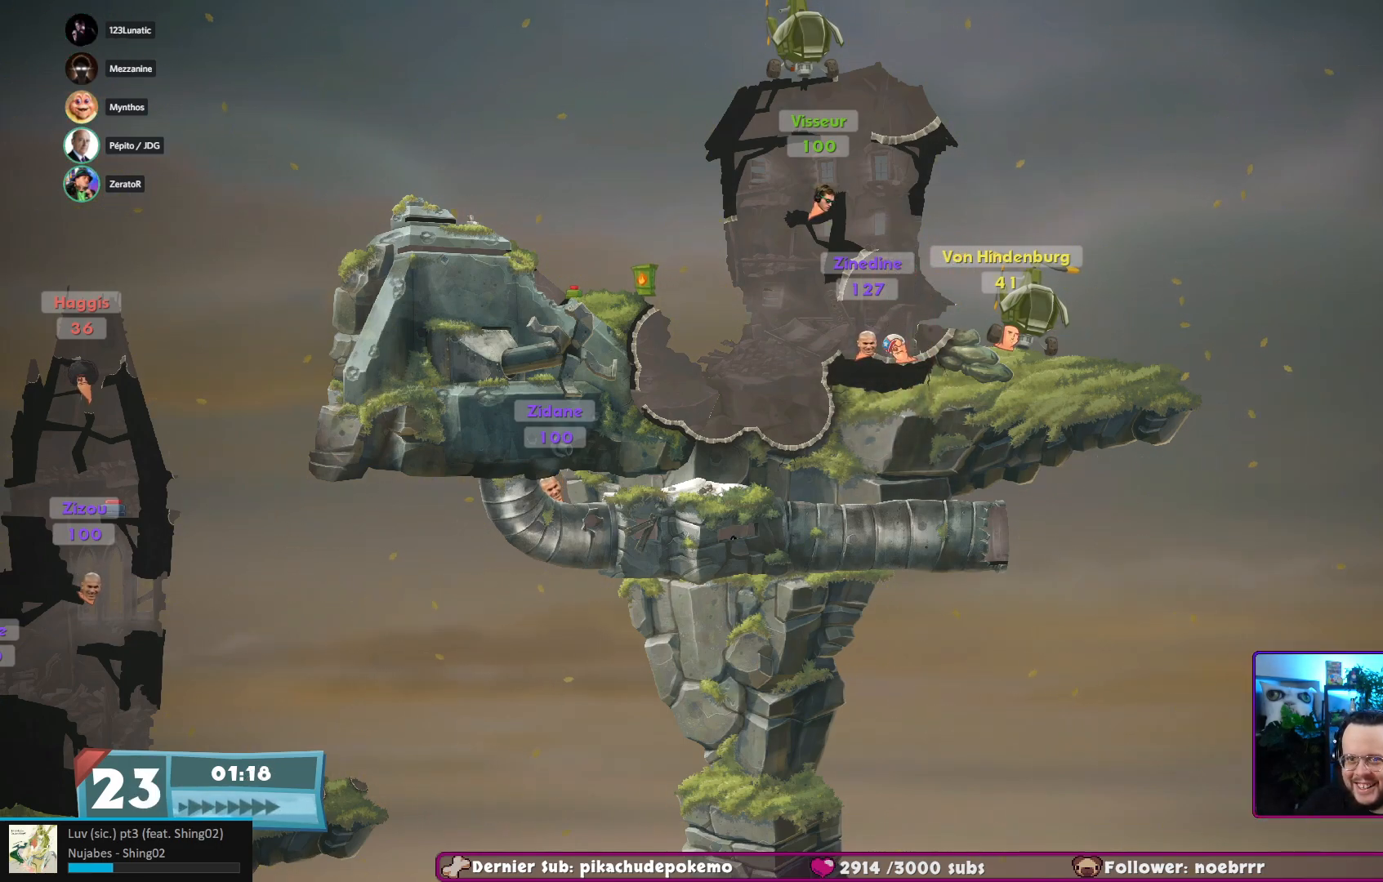
{"buttons": ["X"], "left_stick": "center", "right_stick": "center", "events": [[467, "X", "down"]]}
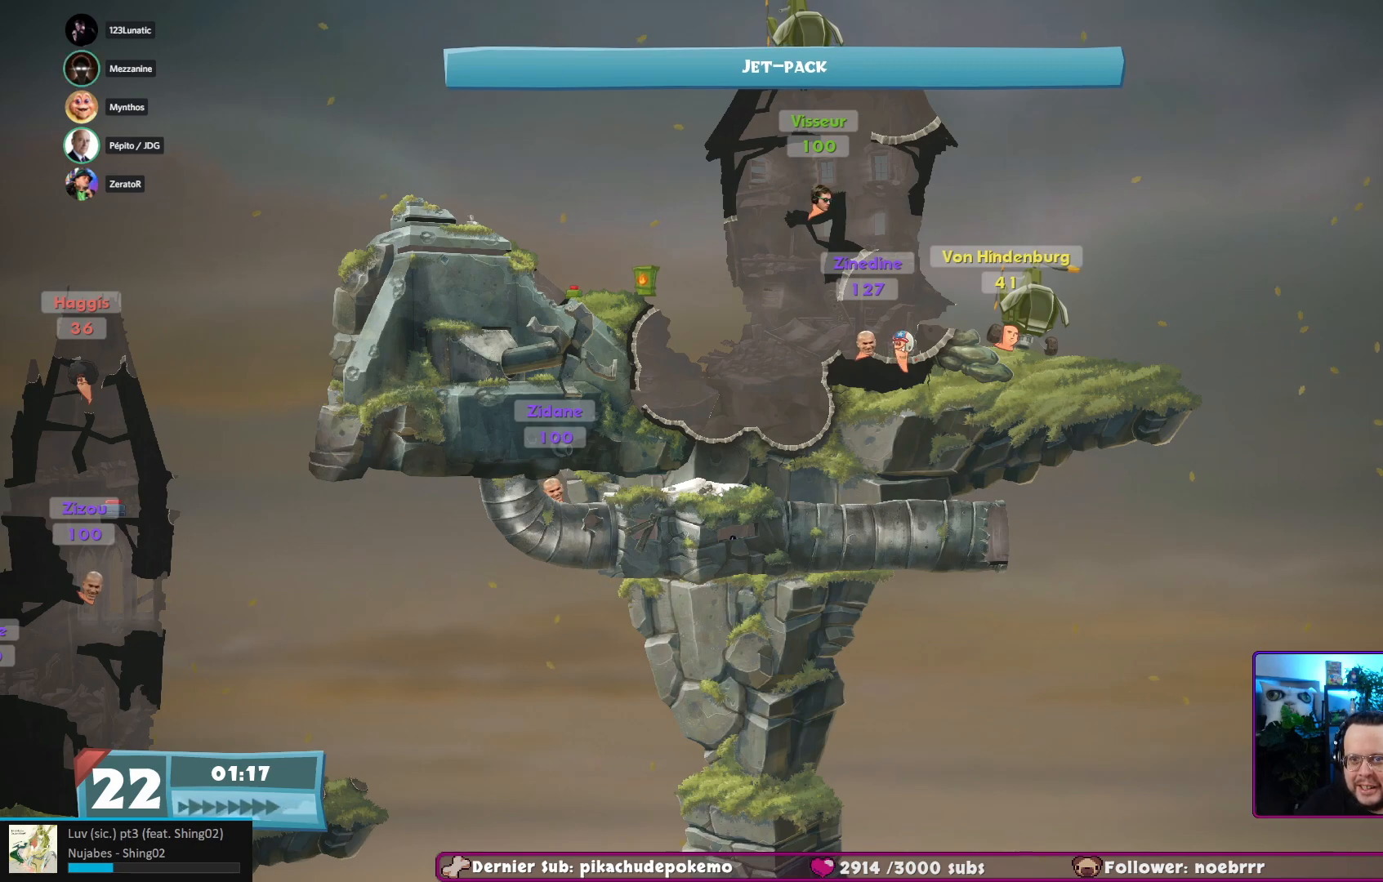
{"buttons": [], "left_stick": "center", "right_stick": "center", "events": [[100, "X", "up"], [283, "B", "down"], [417, "B", "up"]]}
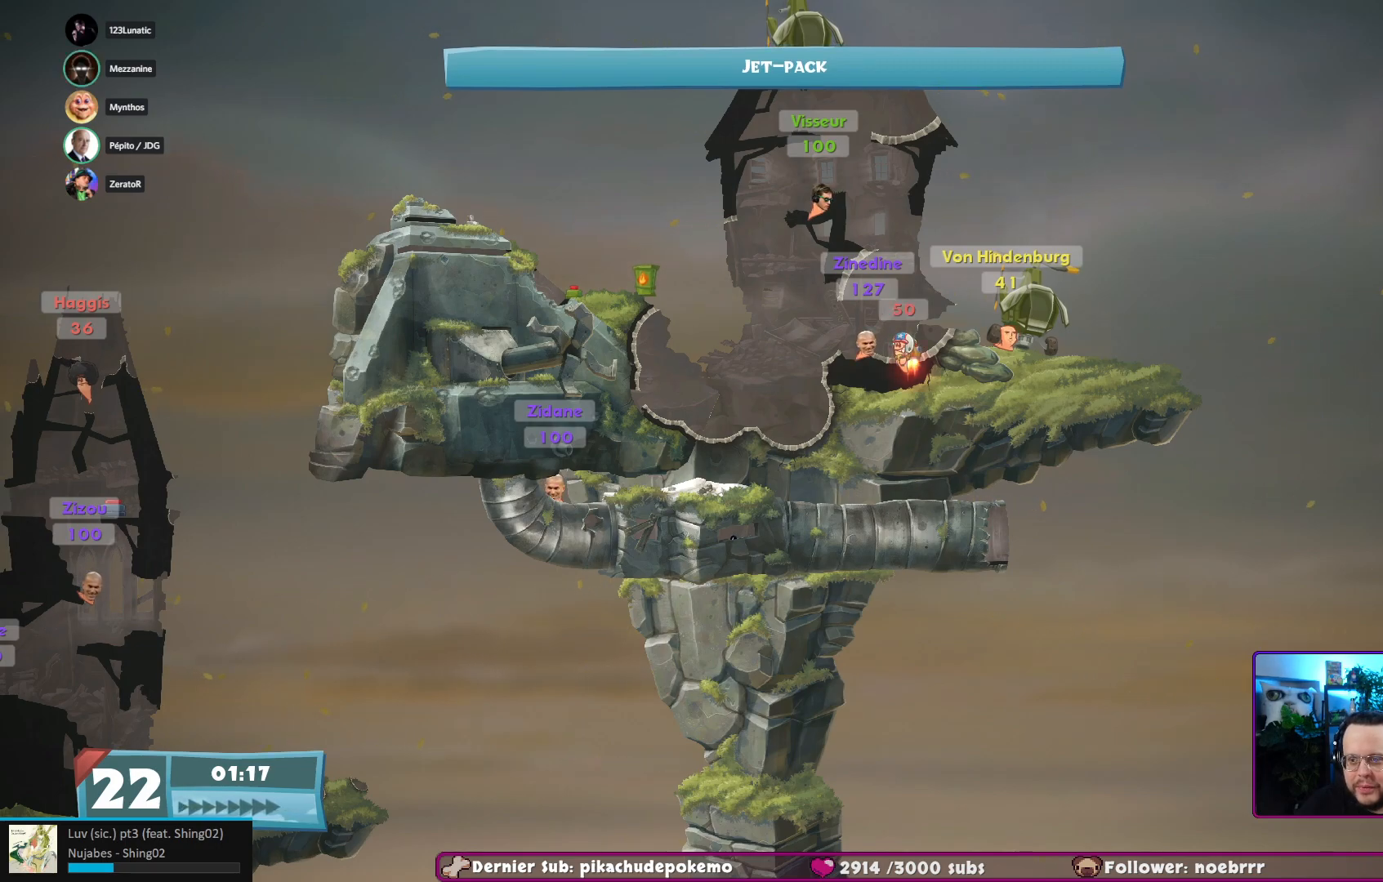
{"buttons": [], "left_stick": "center", "right_stick": "center", "events": []}
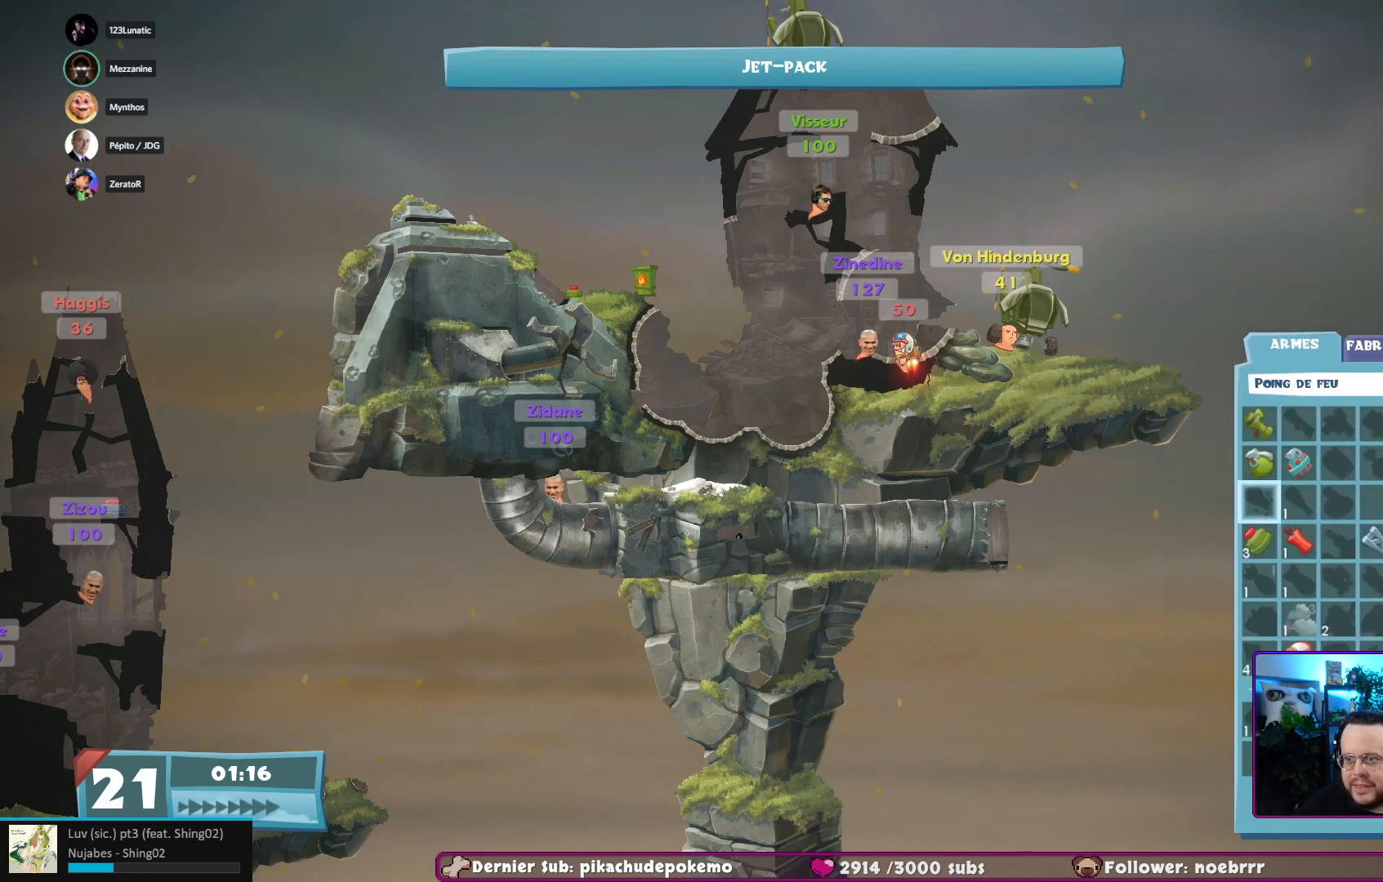
{"buttons": [], "left_stick": "center", "right_stick": "center", "events": []}
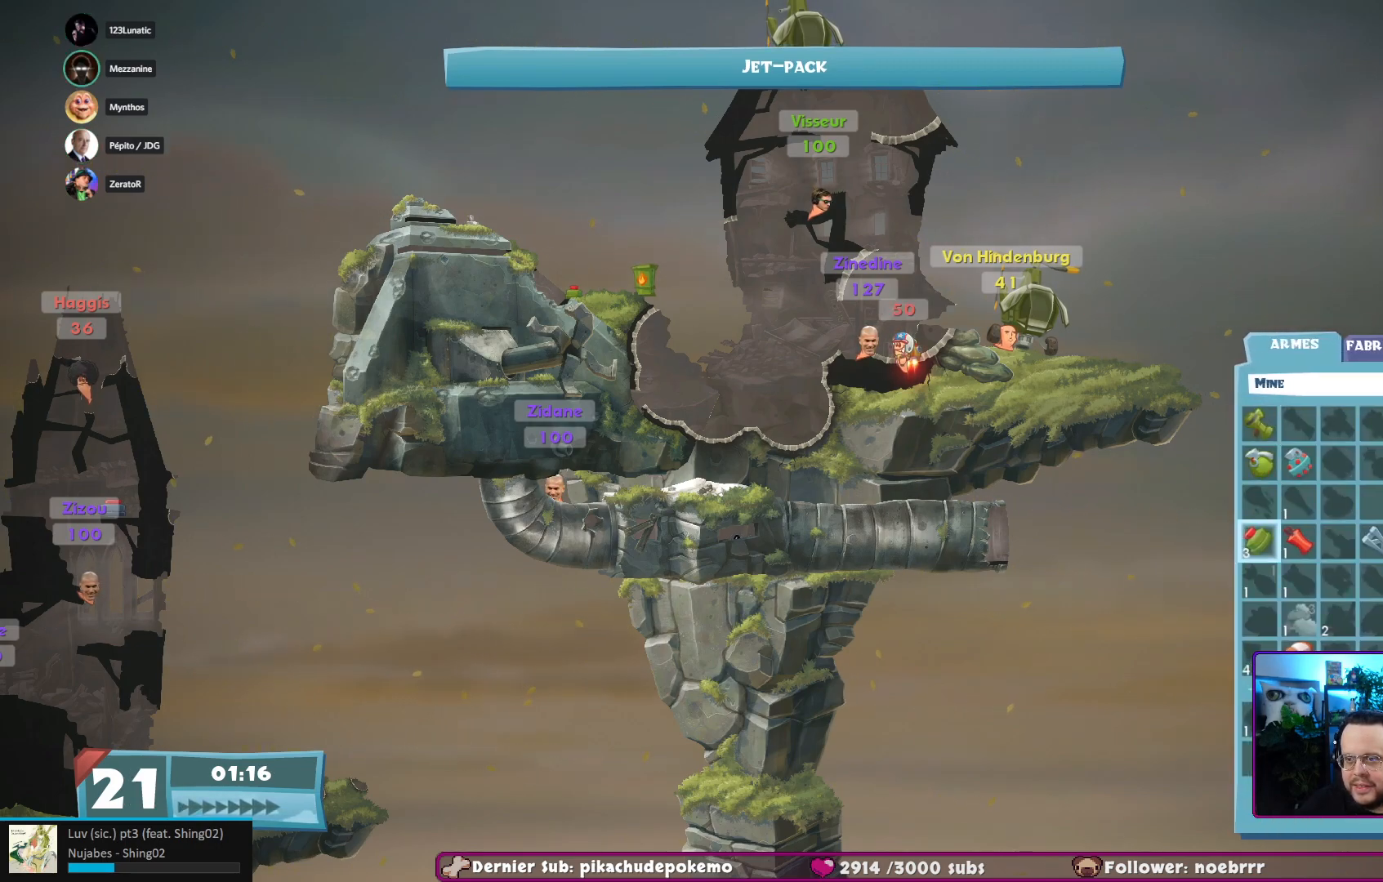
{"buttons": [], "left_stick": "up", "right_stick": "center", "events": [[17, "DPAD_RIGHT", "down"], [83, "DPAD_RIGHT", "up"], [150, "A", "down"], [267, "A", "up"], [433, "left_stick", "up"]]}
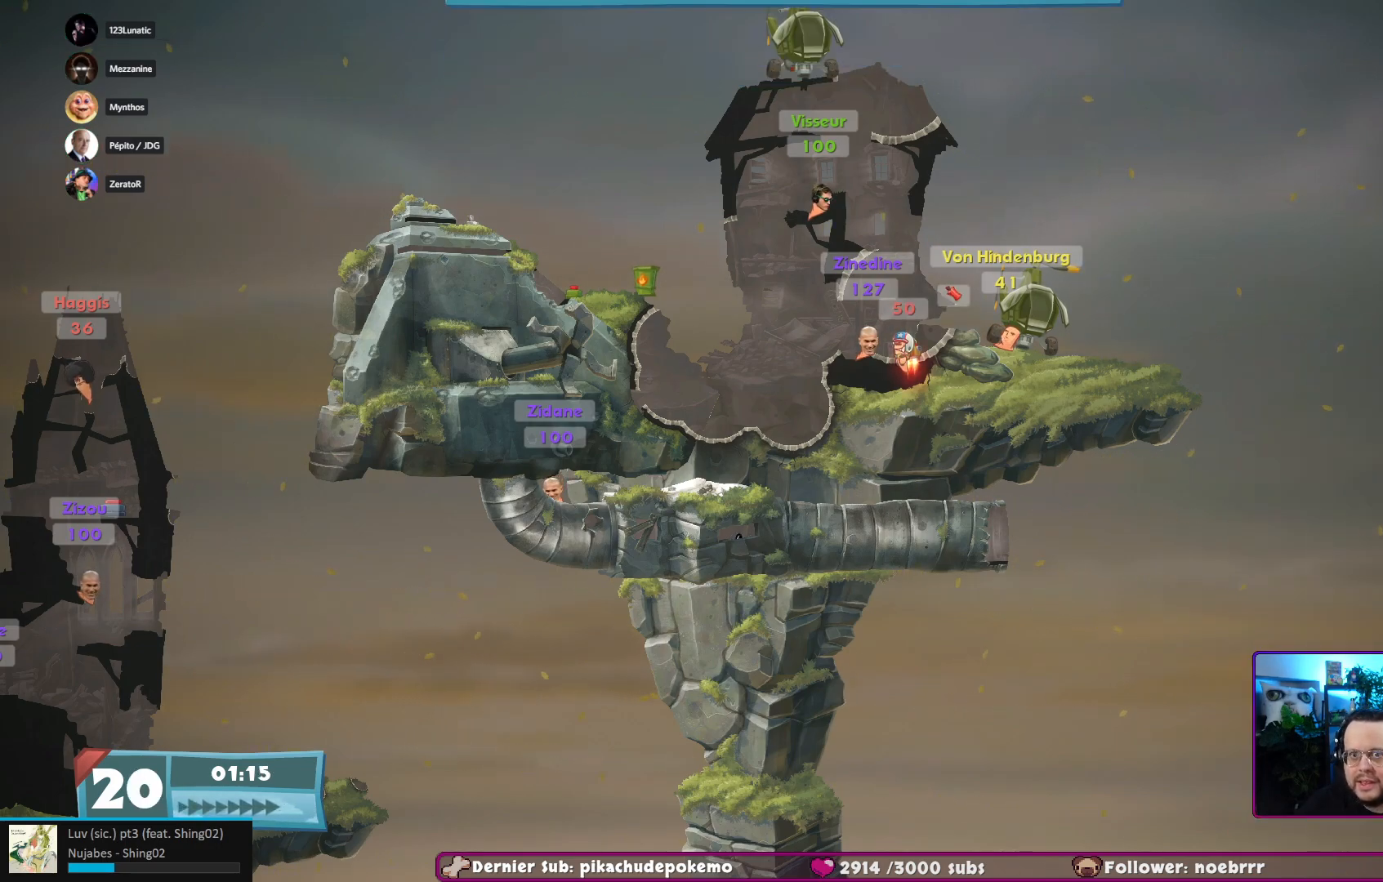
{"buttons": [], "left_stick": "center", "right_stick": "center", "events": [[400, "left_stick", "center"]]}
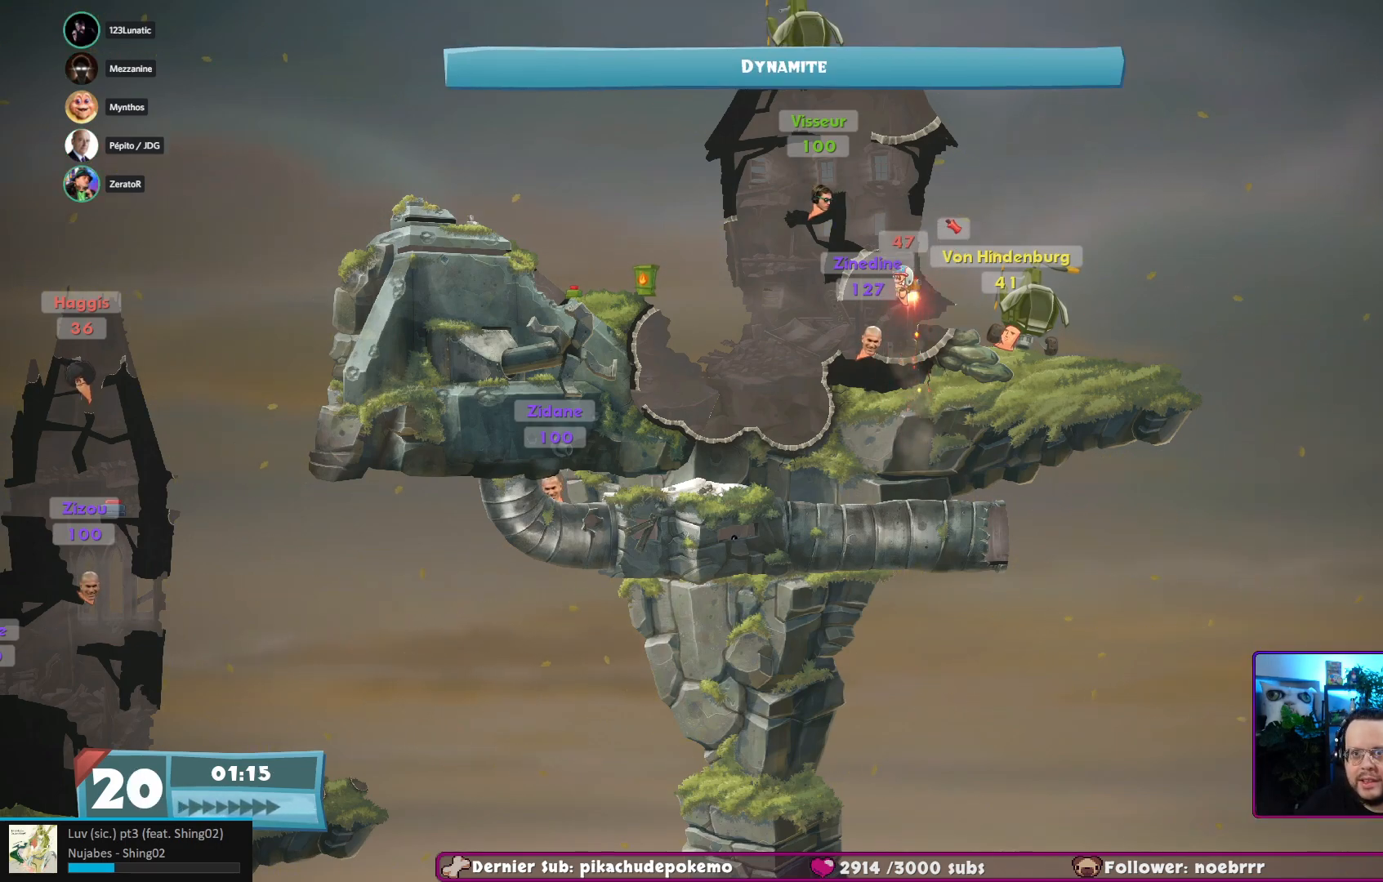
{"buttons": [], "left_stick": "up-right", "right_stick": "center", "events": [[33, "left_stick", "up-left"], [283, "left_stick", "center"], [500, "left_stick", "up-right"]]}
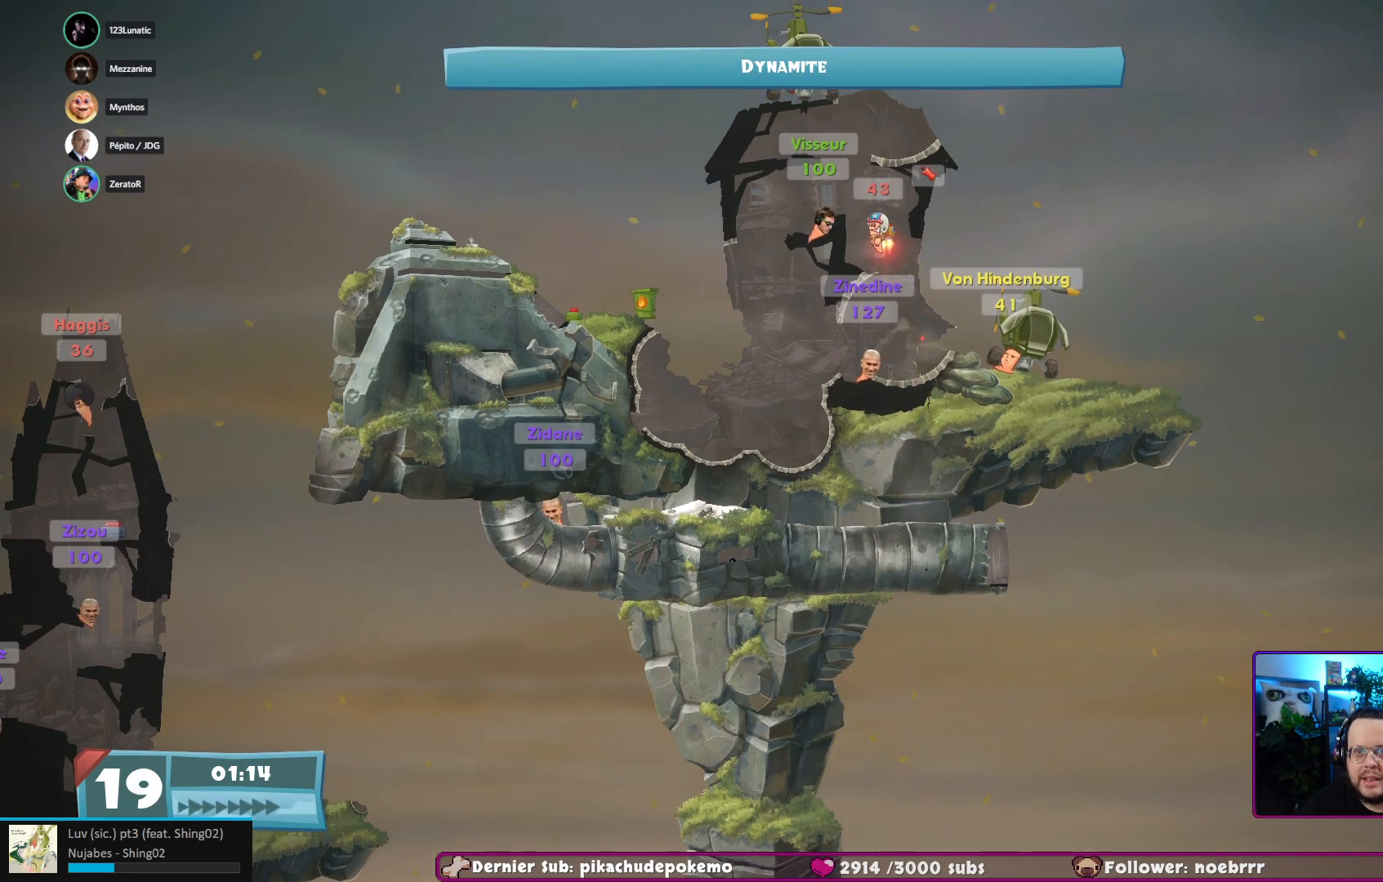
{"buttons": [], "left_stick": "center", "right_stick": "center", "events": [[250, "left_stick", "center"]]}
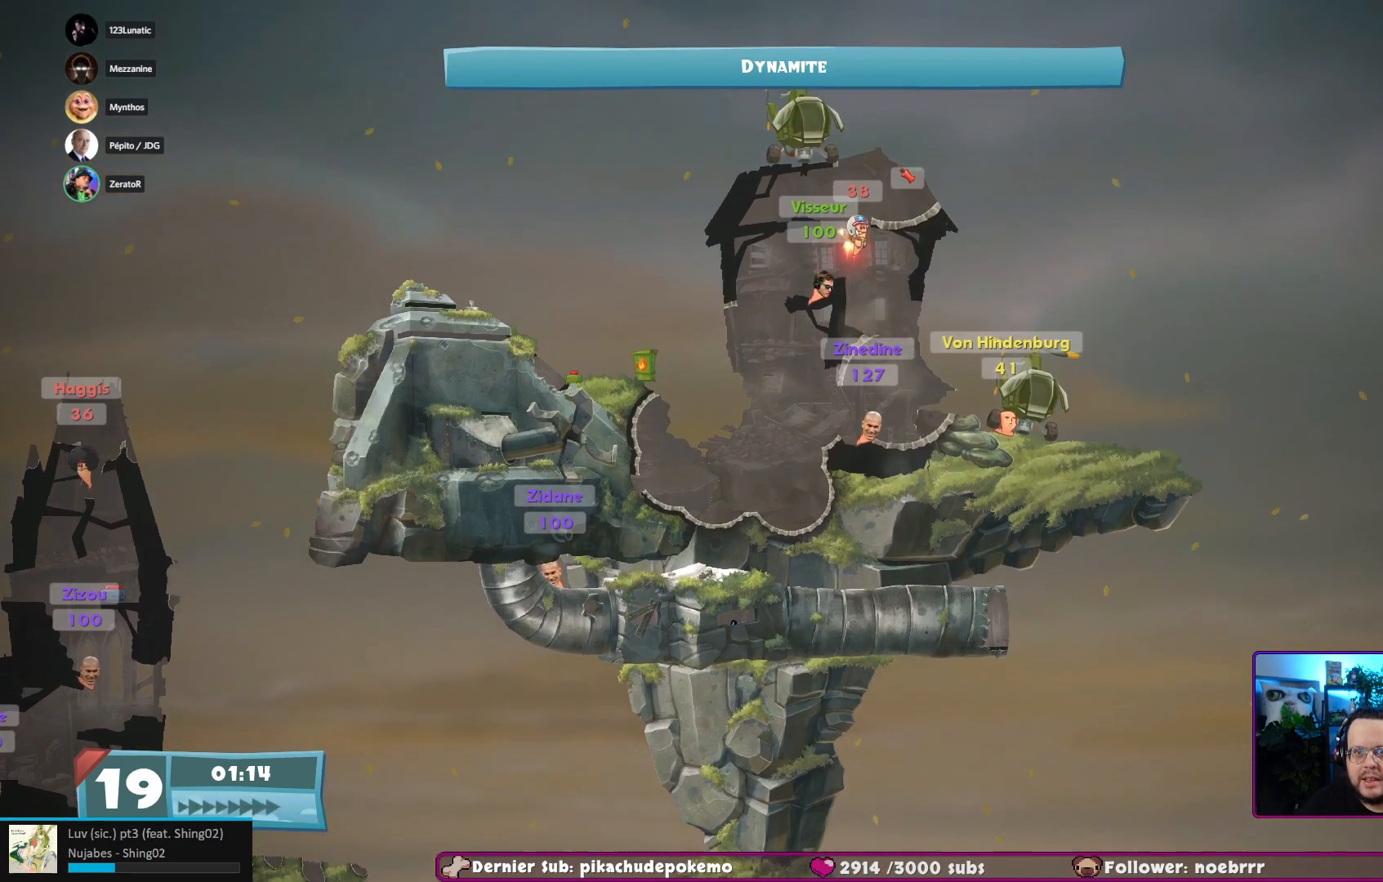
{"buttons": [], "left_stick": "center", "right_stick": "center", "events": []}
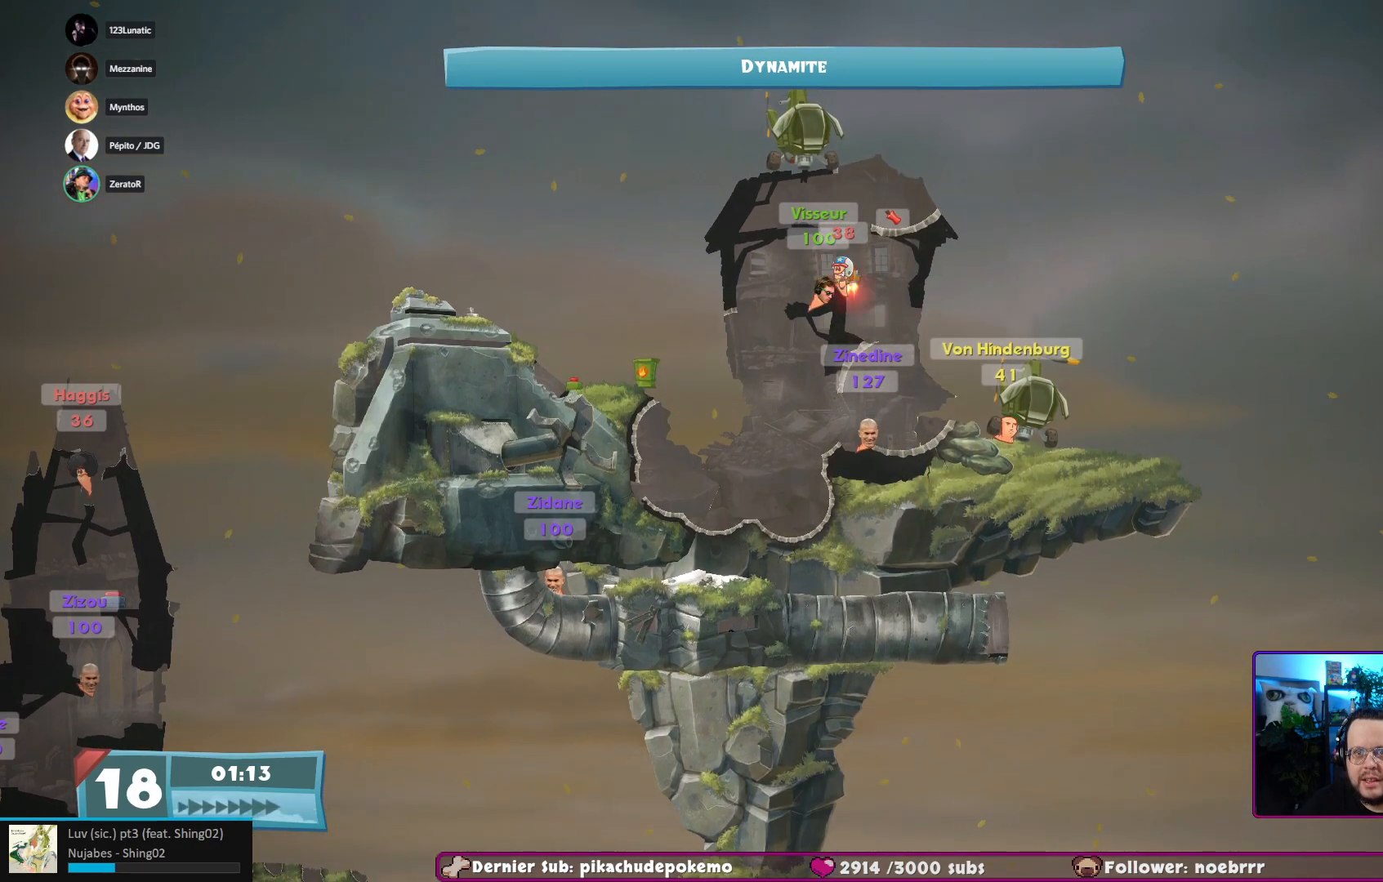
{"buttons": [], "left_stick": "center", "right_stick": "center", "events": [[283, "left_stick", "left"], [367, "left_stick", "center"]]}